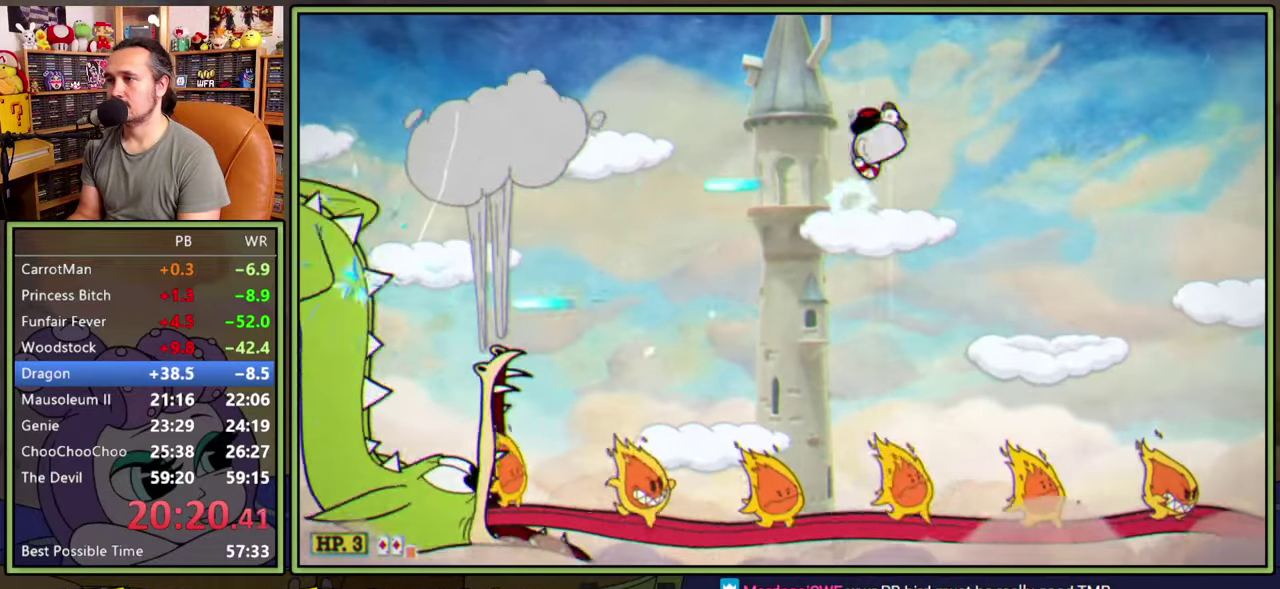
Gameplay with a controller (Xbox layout); each line is a JSON object with the inputs held at the frame after it. "events" lists button and stick changes between this image and that frame as [ms after this image, input, new state], when the widget could be followed in between. Not read: L2 L3 R1 R2 left_stick.
{"buttons": ["L1", "DPAD_LEFT"], "right_stick": "center", "events": [[217, "DPAD_DOWN", "up"], [250, "DPAD_LEFT", "up"], [500, "DPAD_LEFT", "down"]]}
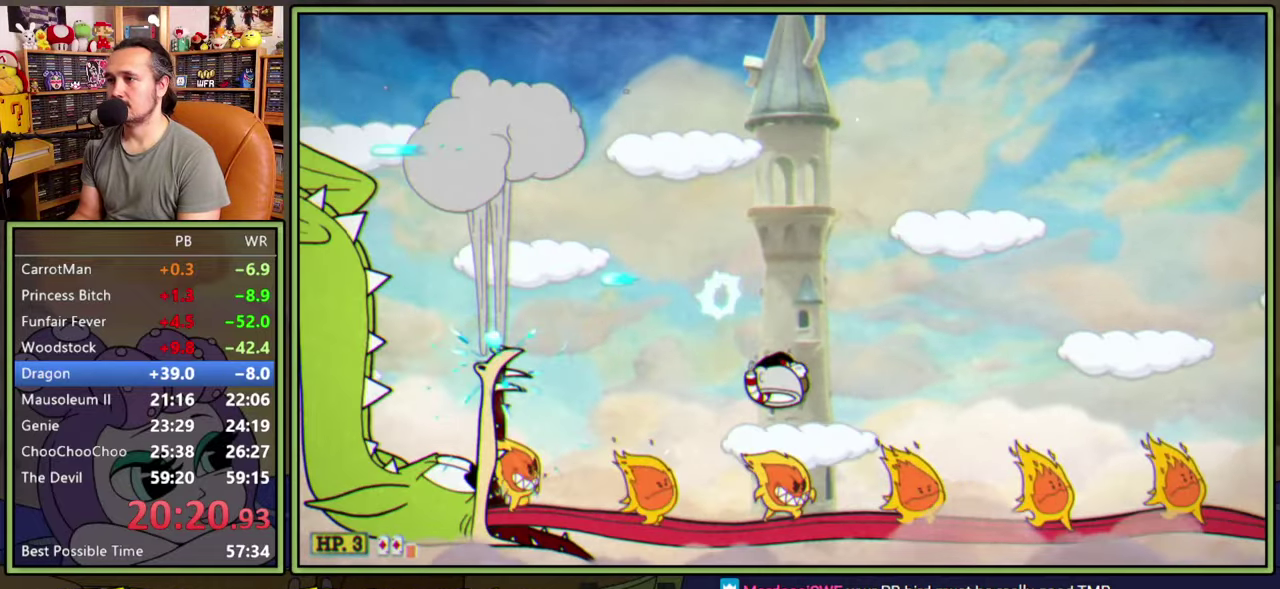
{"buttons": ["L1", "DPAD_DOWN"], "right_stick": "center", "events": [[34, "DPAD_LEFT", "up"], [84, "DPAD_DOWN", "down"]]}
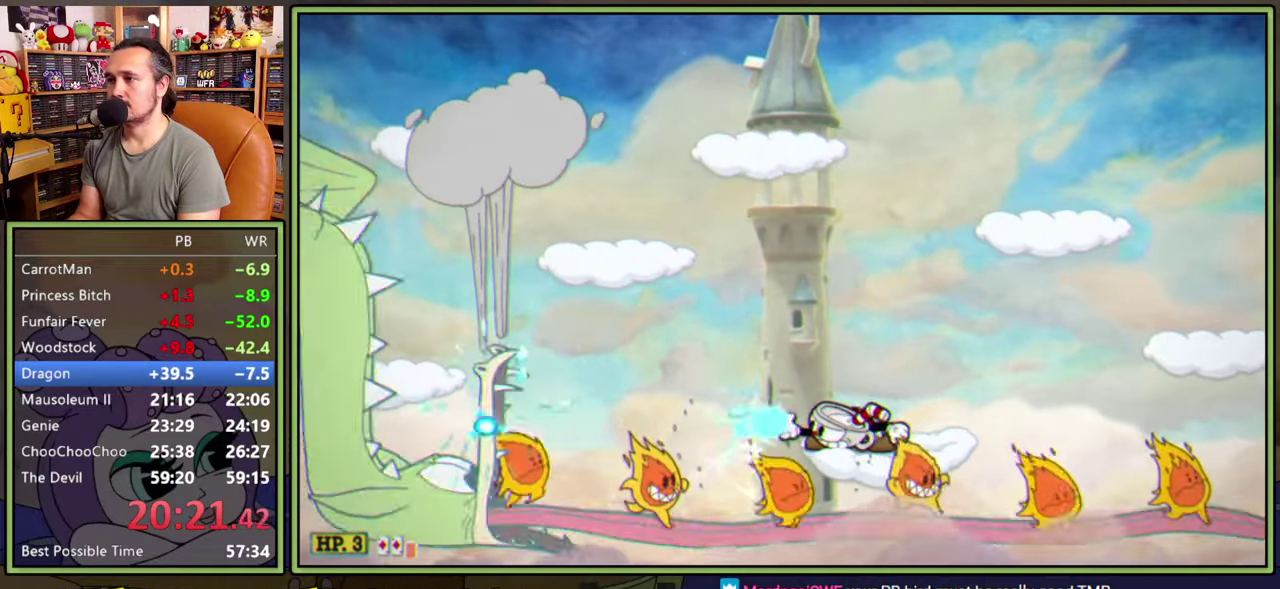
{"buttons": ["L1", "DPAD_DOWN"], "right_stick": "center", "events": []}
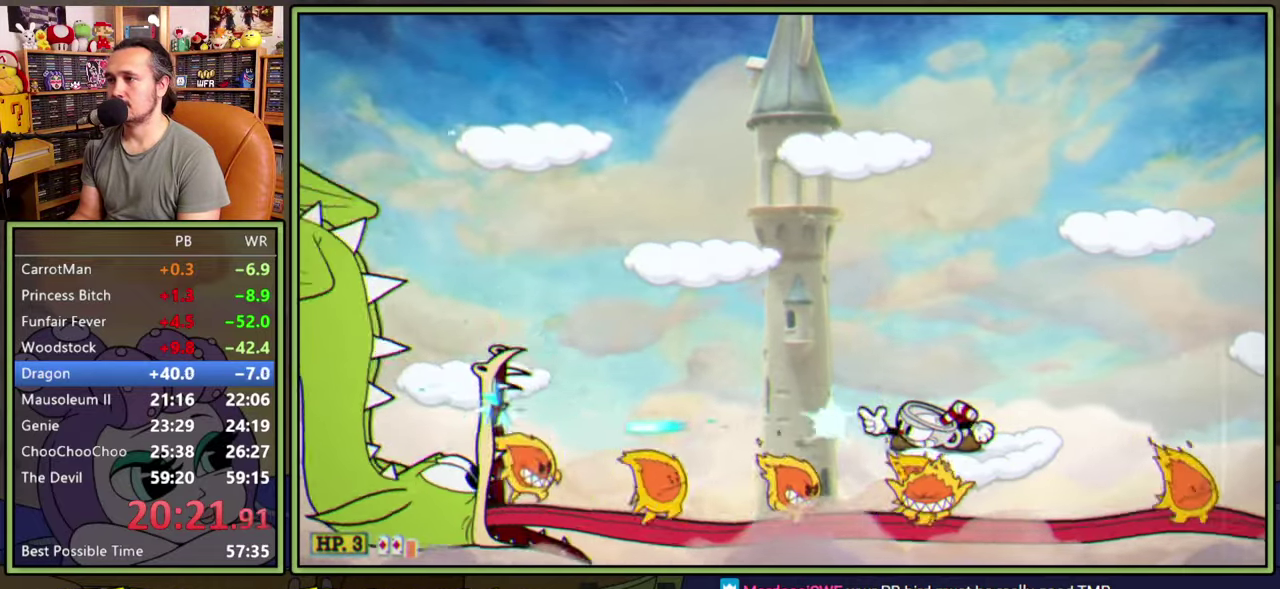
{"buttons": ["L1"], "right_stick": "center", "events": [[67, "DPAD_DOWN", "up"]]}
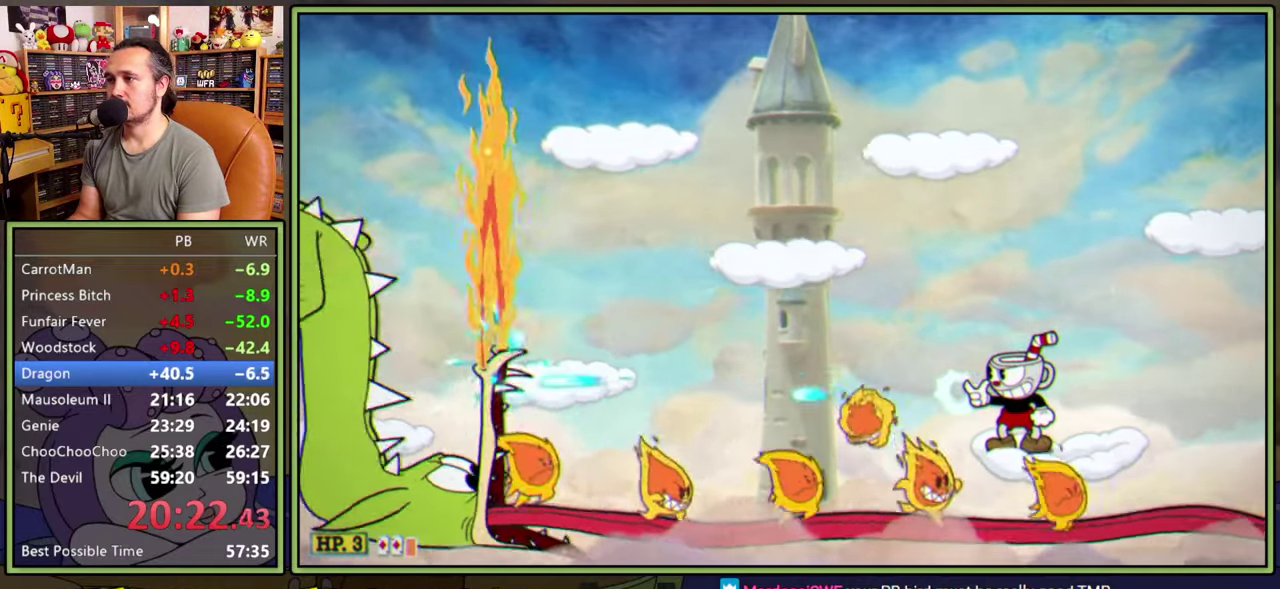
{"buttons": ["L1", "DPAD_LEFT"], "right_stick": "center", "events": [[234, "DPAD_LEFT", "down"], [334, "A", "down"], [500, "A", "up"]]}
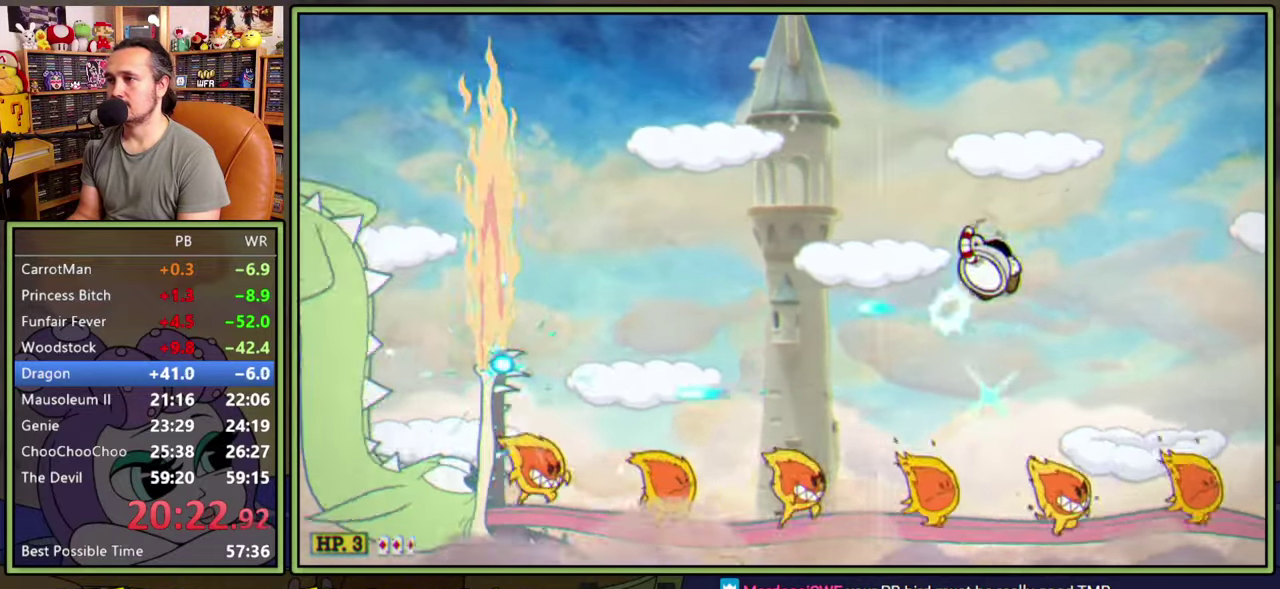
{"buttons": ["L1", "DPAD_LEFT"], "right_stick": "center", "events": []}
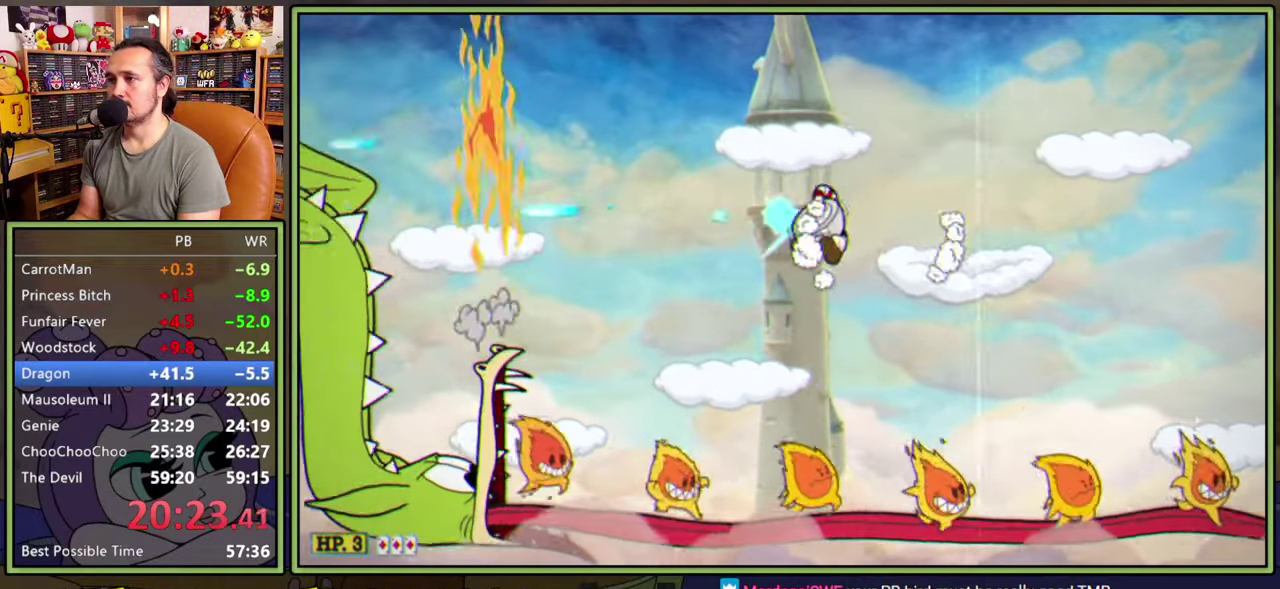
{"buttons": ["L1"], "right_stick": "center", "events": [[234, "DPAD_LEFT", "up"]]}
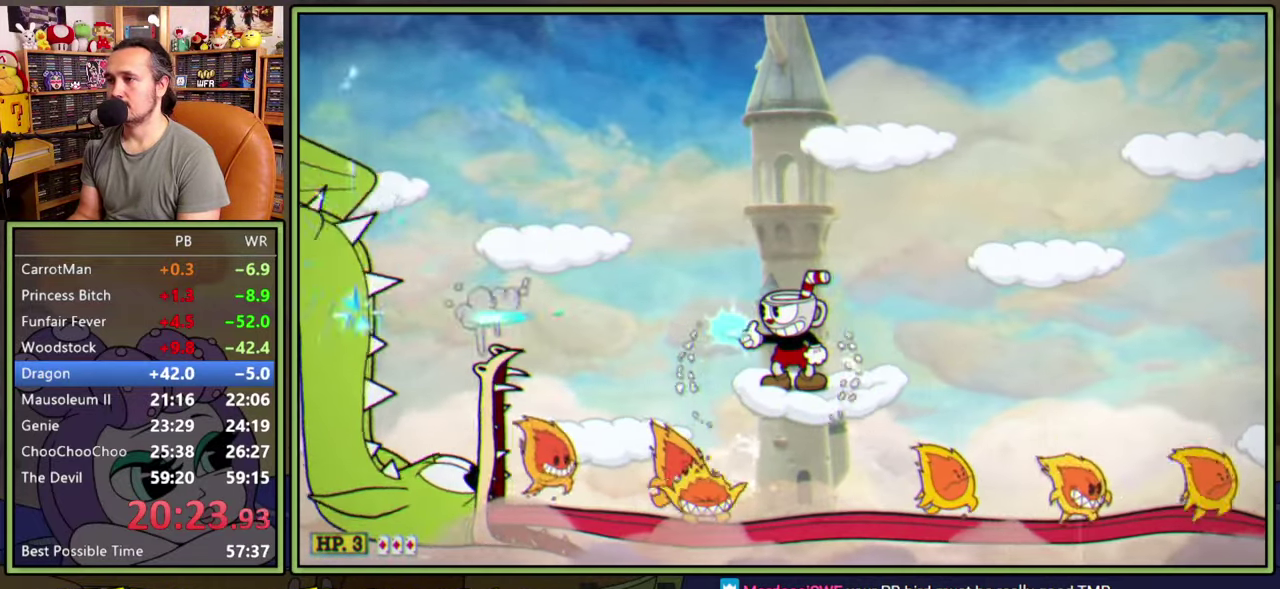
{"buttons": ["L1", "DPAD_DOWN", "DPAD_LEFT"], "right_stick": "center", "events": [[217, "A", "down"], [234, "DPAD_LEFT", "down"], [350, "A", "up"], [434, "DPAD_DOWN", "down"]]}
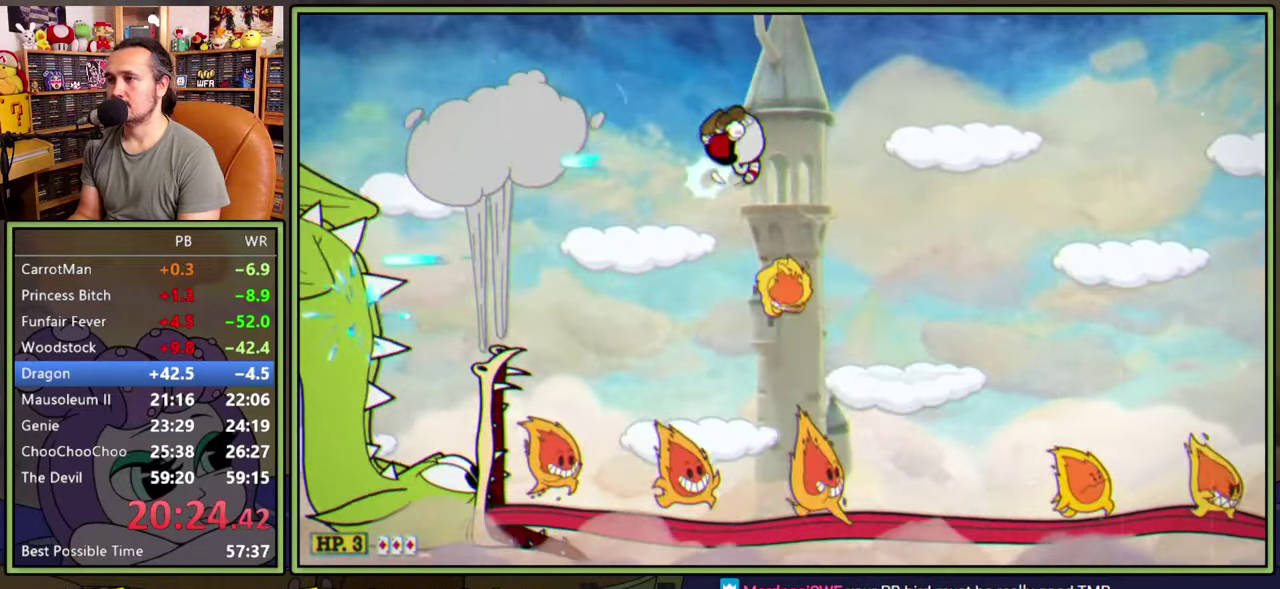
{"buttons": ["L1", "DPAD_DOWN", "DPAD_LEFT"], "right_stick": "center", "events": []}
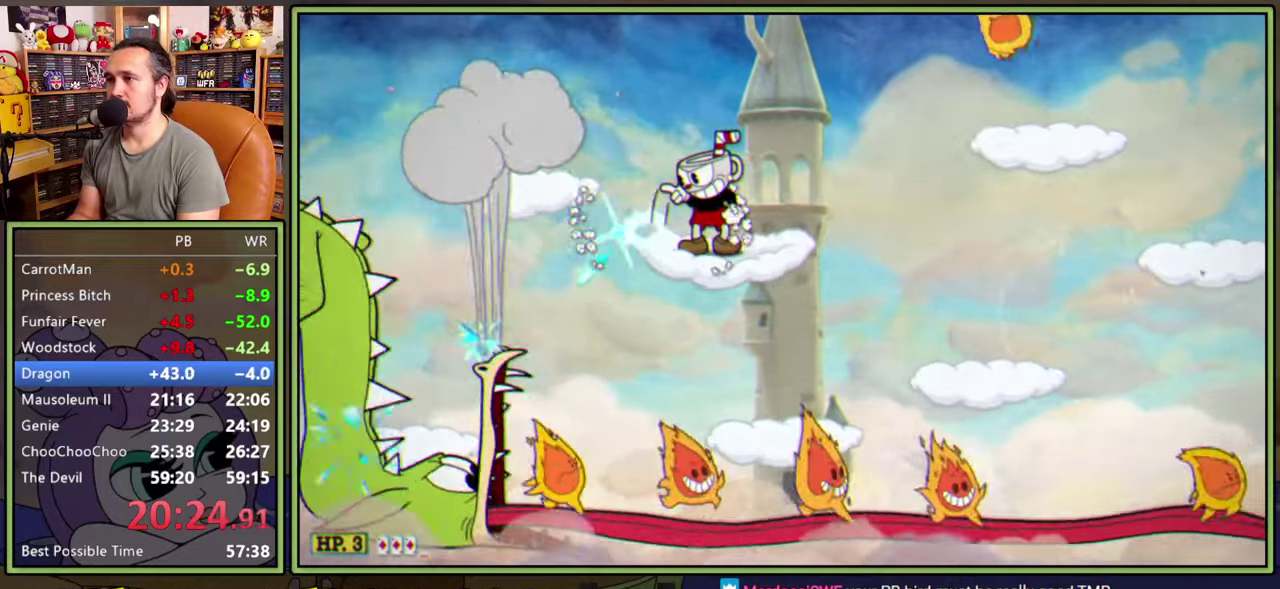
{"buttons": ["L1", "DPAD_DOWN", "DPAD_LEFT"], "right_stick": "center", "events": []}
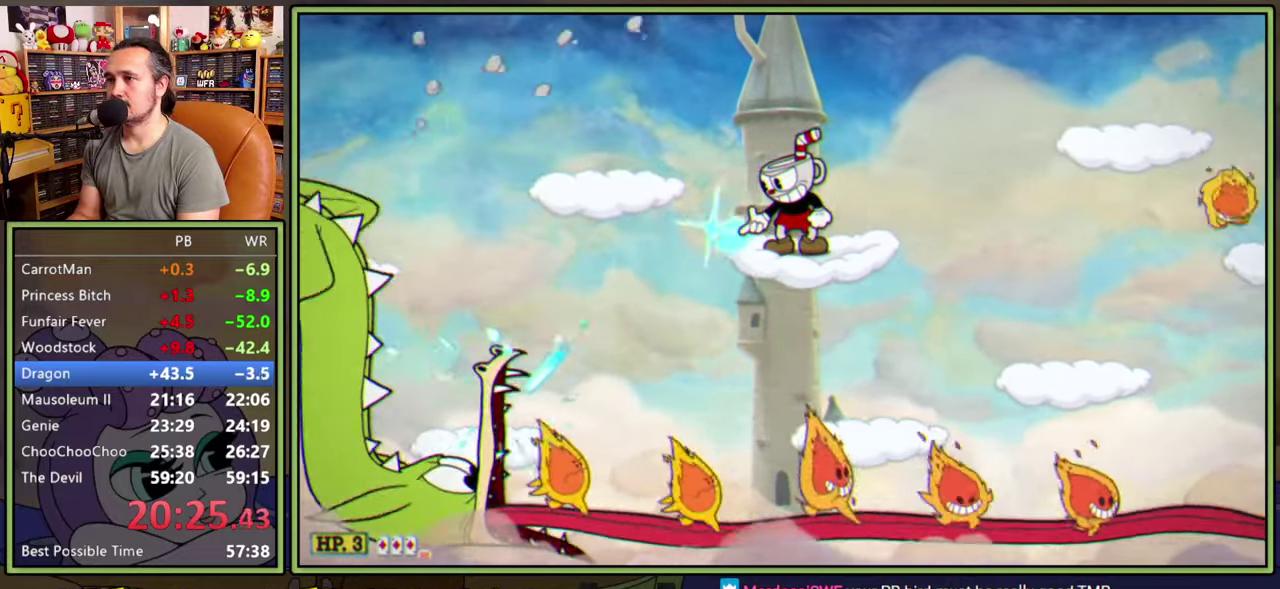
{"buttons": ["L1", "DPAD_DOWN", "DPAD_LEFT"], "right_stick": "center", "events": []}
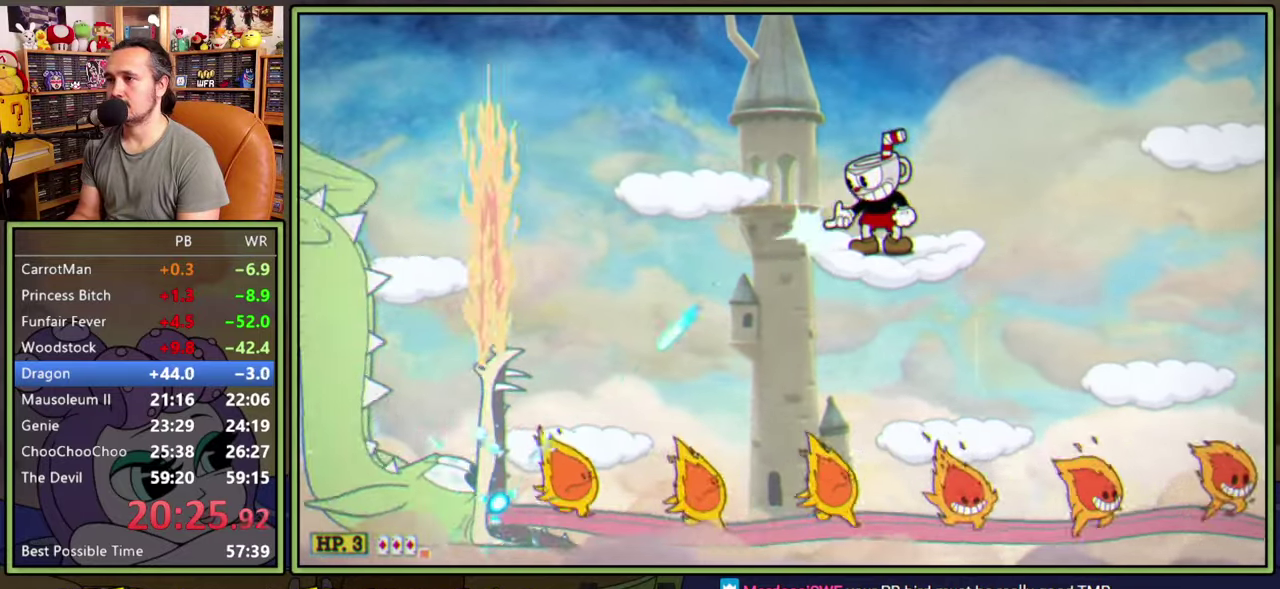
{"buttons": ["A", "L1", "DPAD_DOWN", "DPAD_LEFT"], "right_stick": "center", "events": [[300, "DPAD_DOWN", "up"], [334, "DPAD_LEFT", "up"], [467, "A", "down"], [484, "DPAD_LEFT", "down"], [500, "DPAD_DOWN", "down"]]}
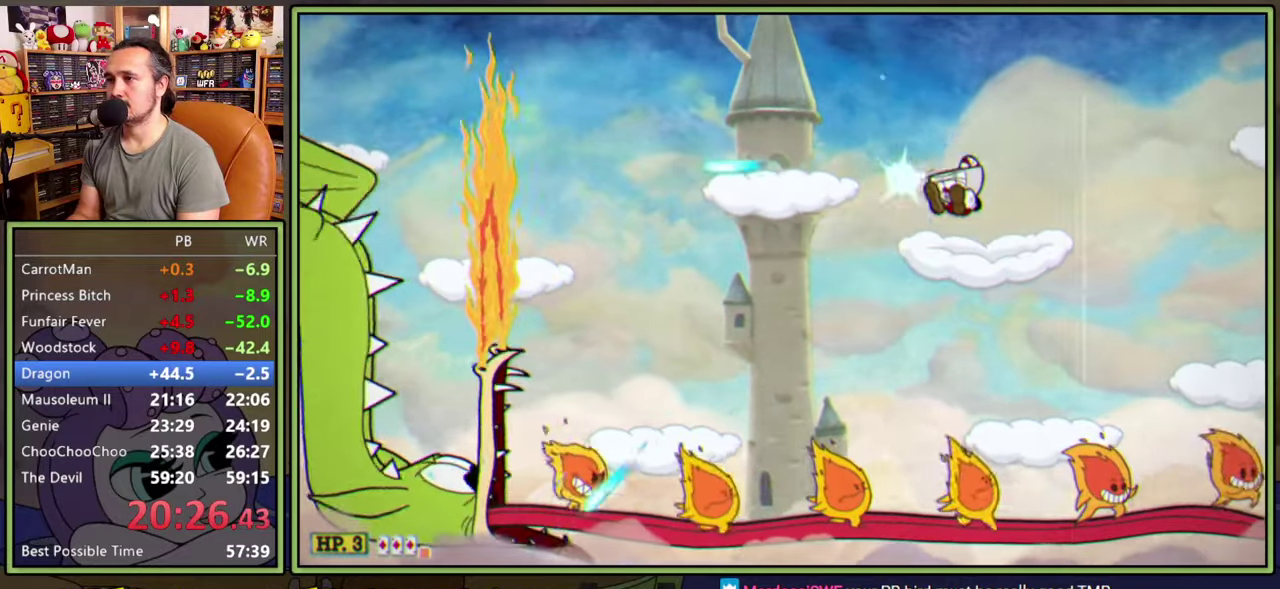
{"buttons": ["L1", "DPAD_DOWN", "DPAD_LEFT"], "right_stick": "center", "events": [[184, "A", "up"]]}
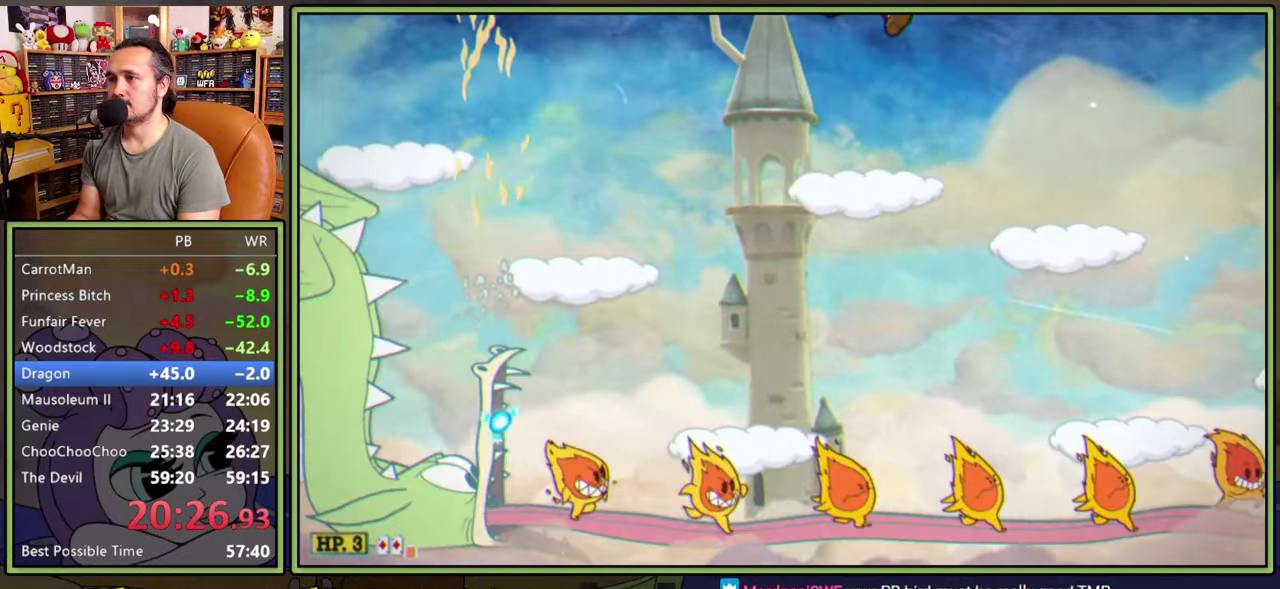
{"buttons": ["L1", "DPAD_DOWN", "DPAD_LEFT"], "right_stick": "center", "events": []}
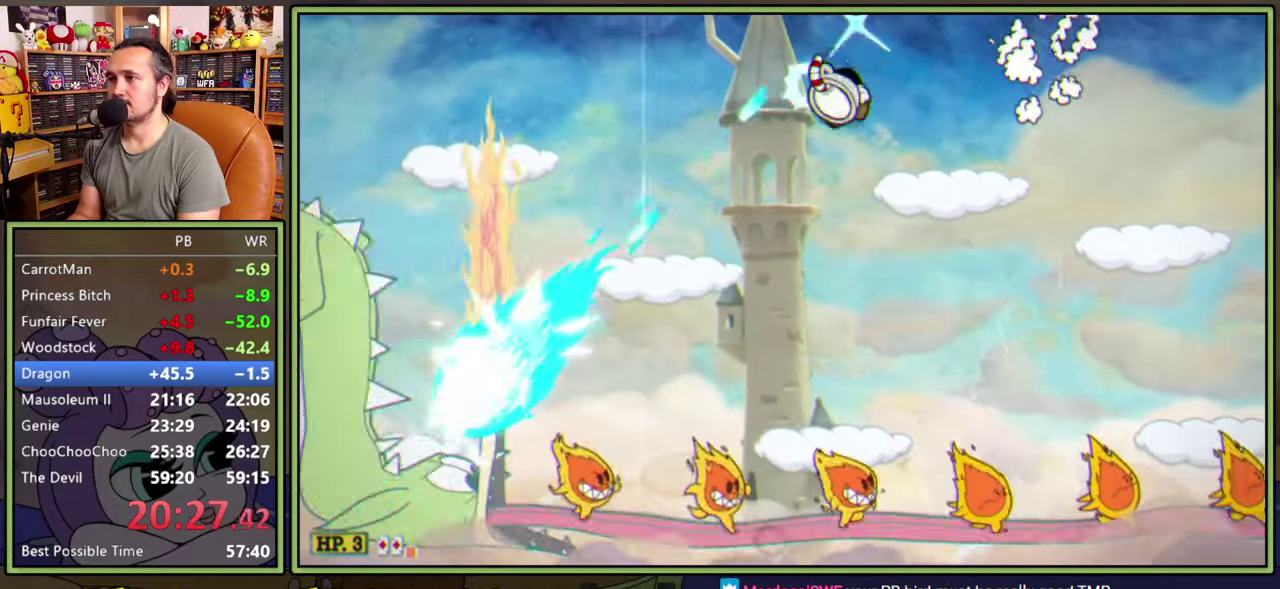
{"buttons": ["L1"], "right_stick": "center", "events": [[17, "DPAD_DOWN", "up"], [17, "DPAD_LEFT", "up"]]}
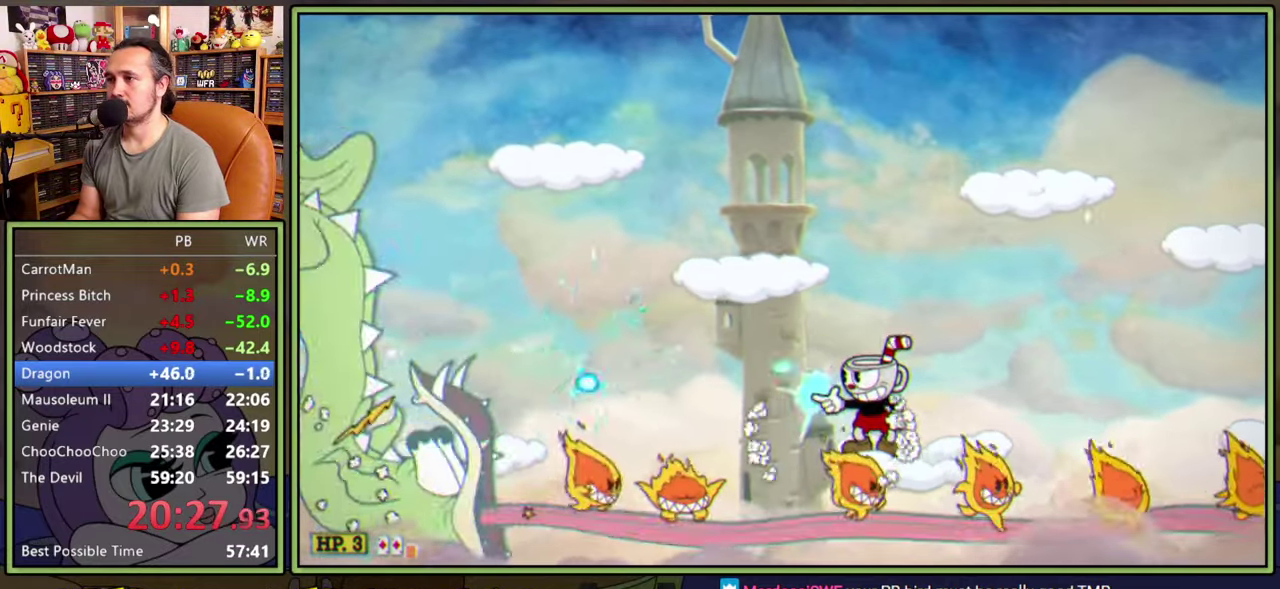
{"buttons": ["L1"], "right_stick": "center", "events": []}
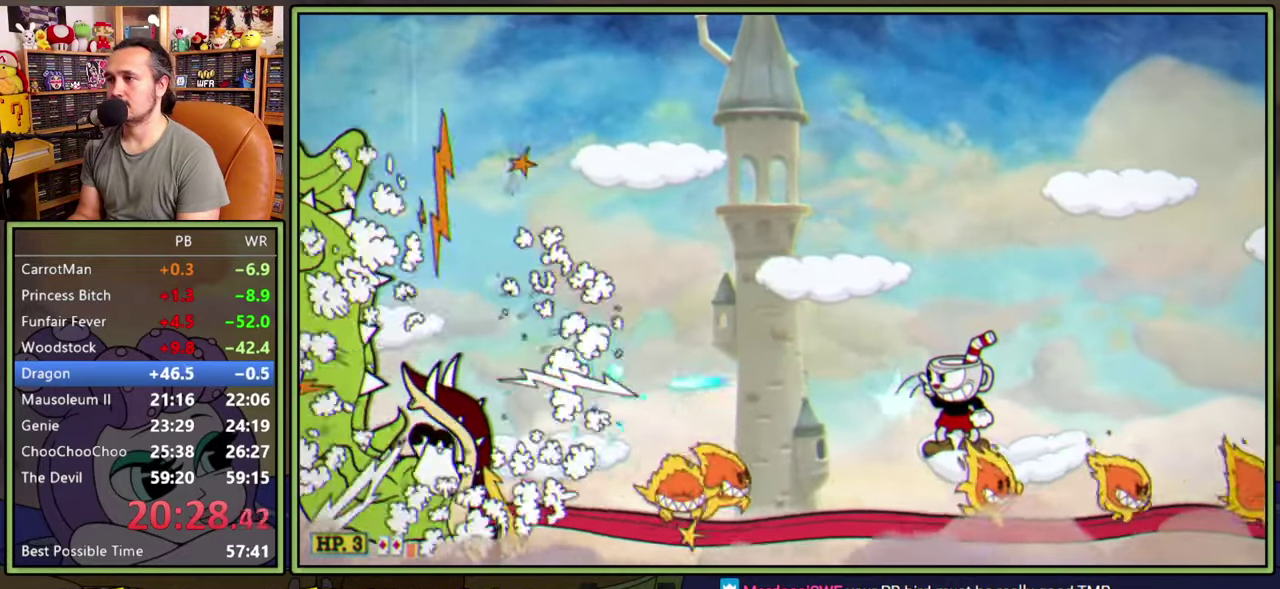
{"buttons": ["L1"], "right_stick": "center", "events": []}
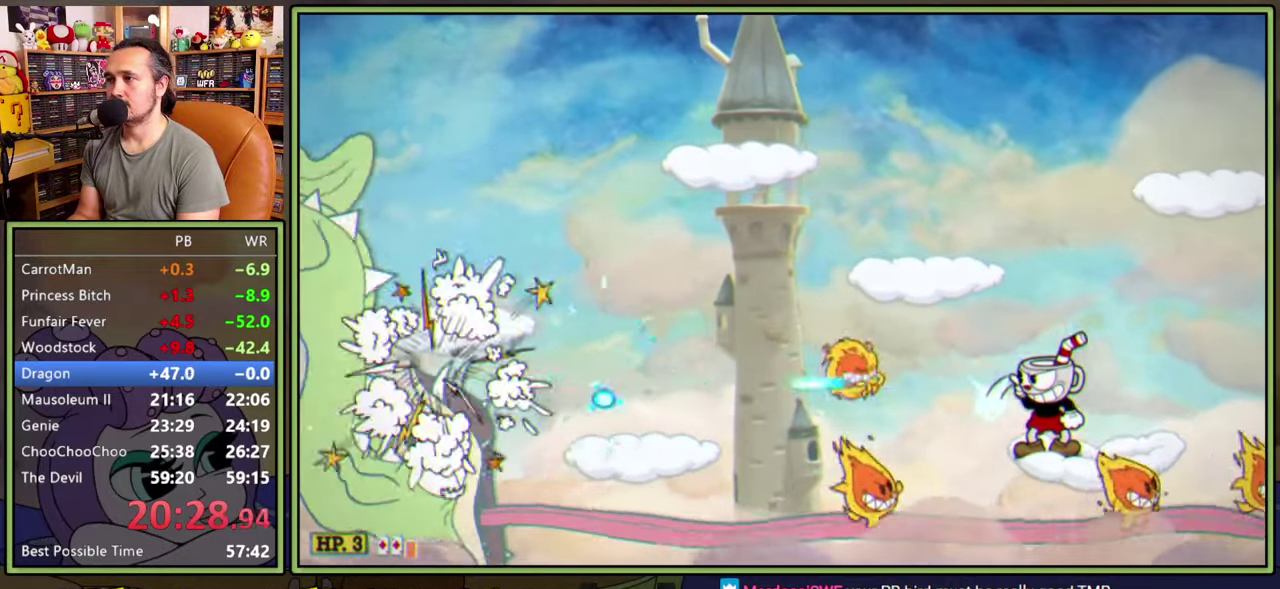
{"buttons": ["L1"], "right_stick": "center", "events": []}
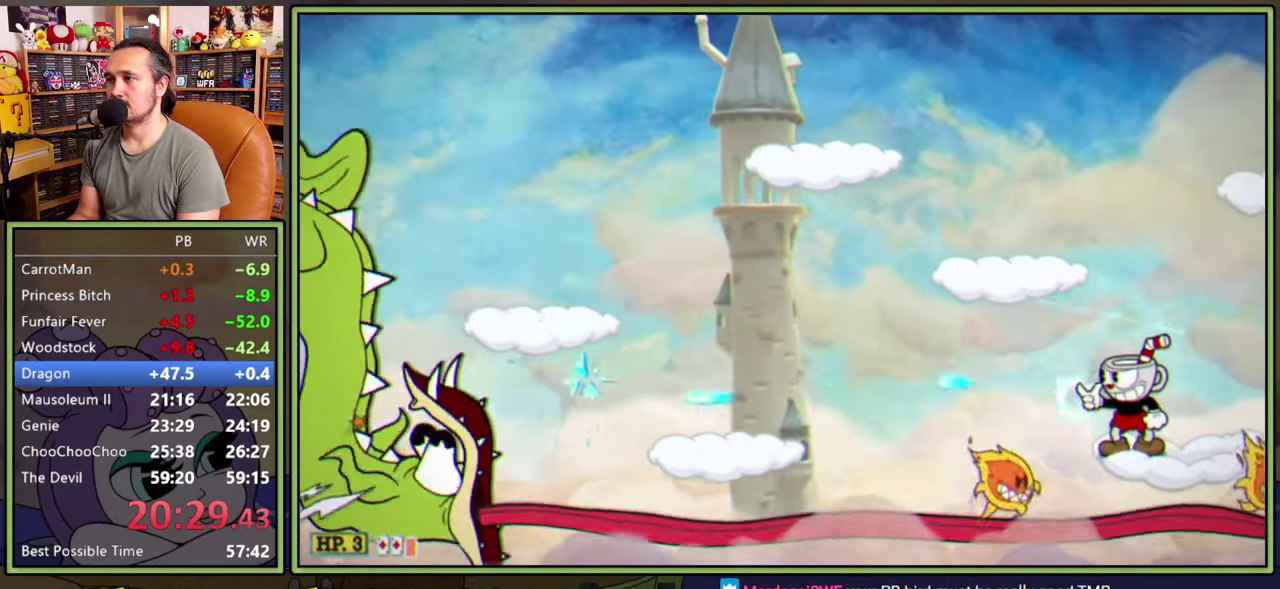
{"buttons": ["L1"], "right_stick": "center", "events": []}
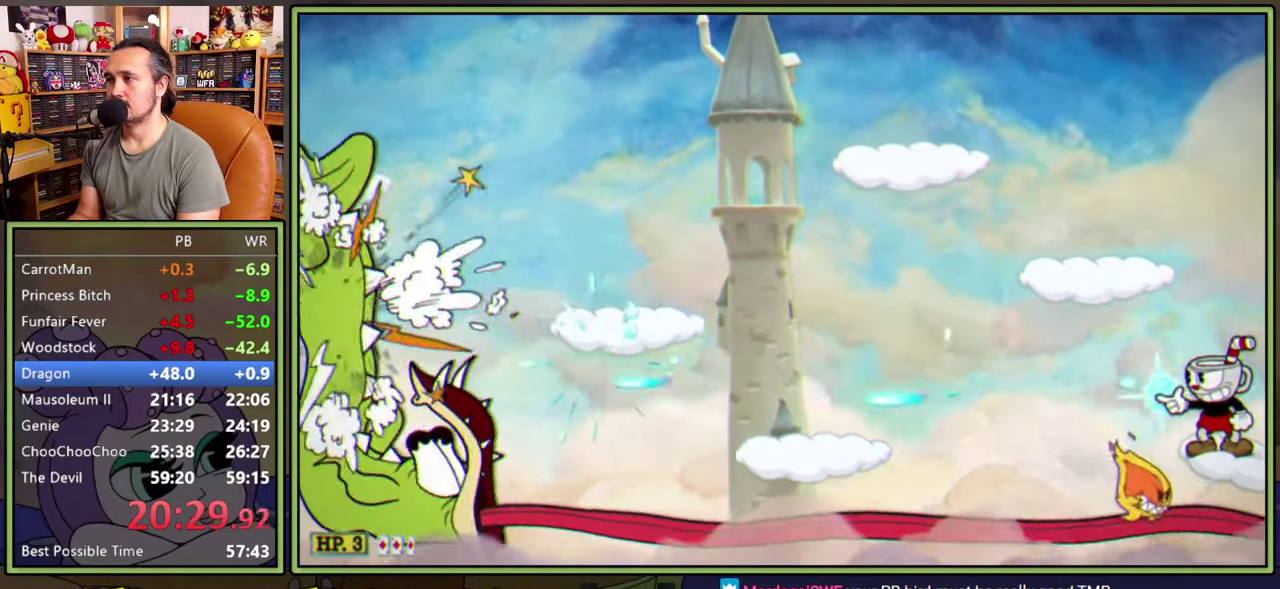
{"buttons": ["L1", "DPAD_LEFT"], "right_stick": "center", "events": [[134, "DPAD_LEFT", "down"], [184, "A", "down"], [417, "A", "up"]]}
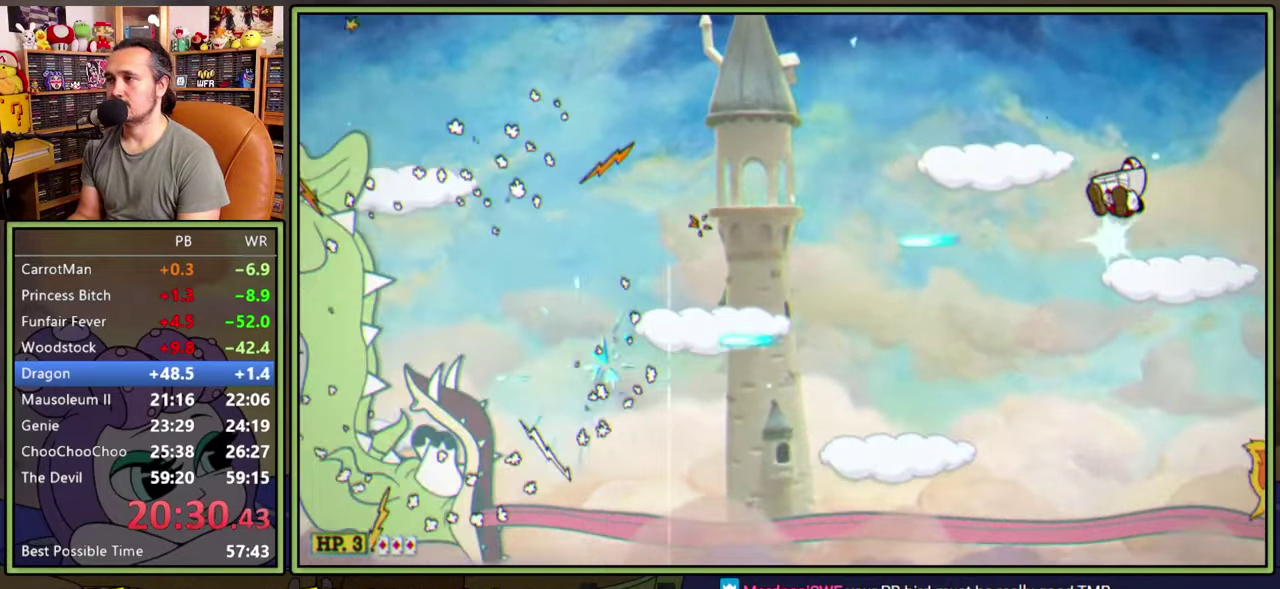
{"buttons": ["L1", "DPAD_LEFT"], "right_stick": "center", "events": []}
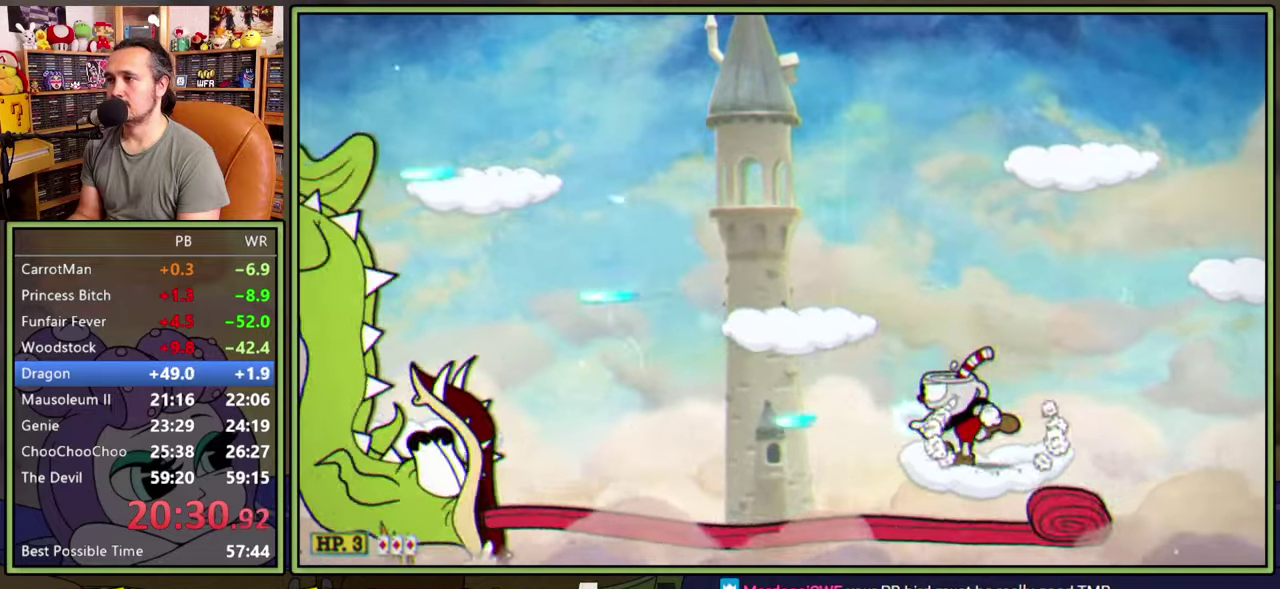
{"buttons": ["L1"], "right_stick": "center", "events": [[467, "DPAD_LEFT", "up"]]}
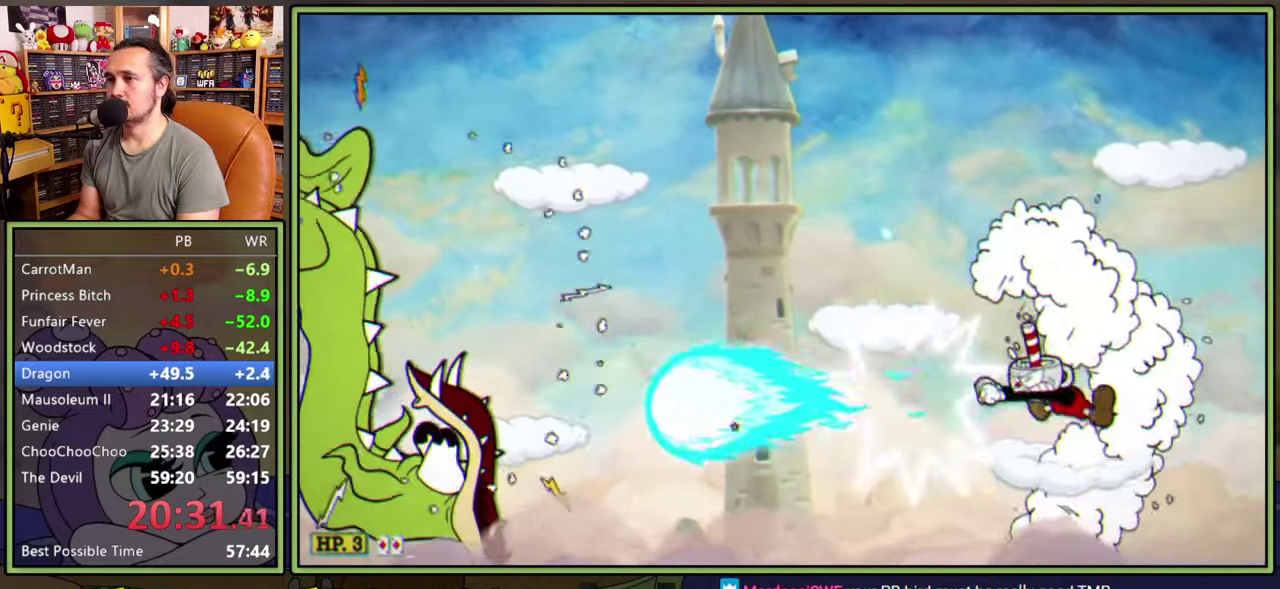
{"buttons": ["L1", "DPAD_LEFT"], "right_stick": "center", "events": [[117, "DPAD_LEFT", "down"], [200, "A", "down"], [300, "A", "up"]]}
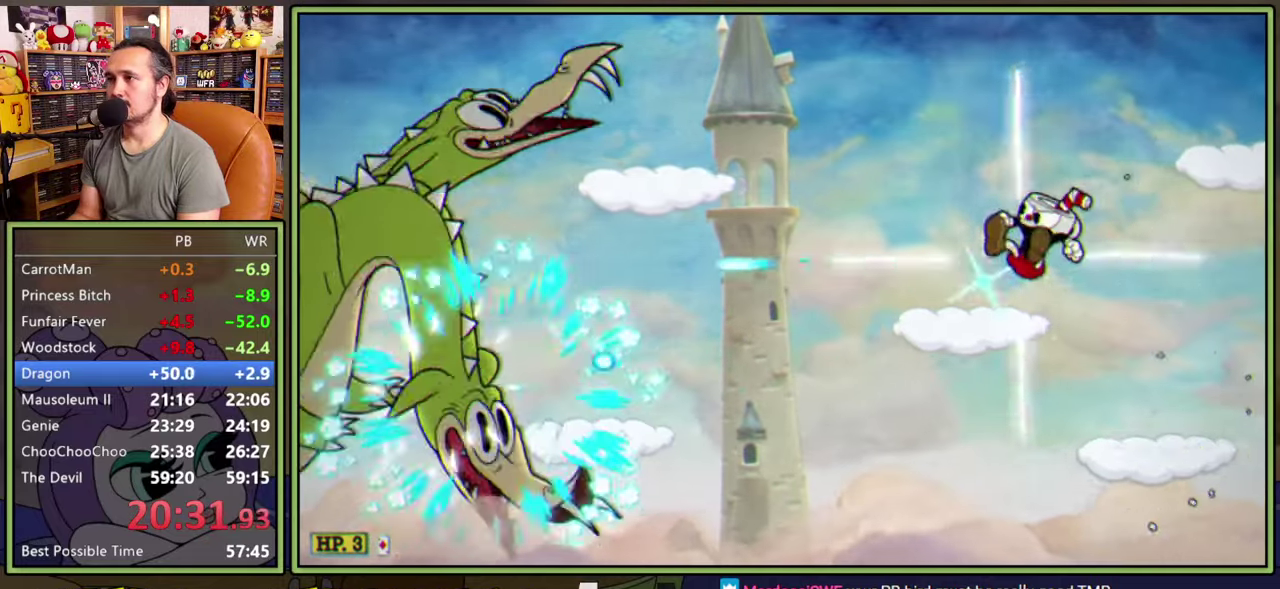
{"buttons": ["L1"], "right_stick": "center", "events": [[467, "DPAD_LEFT", "up"]]}
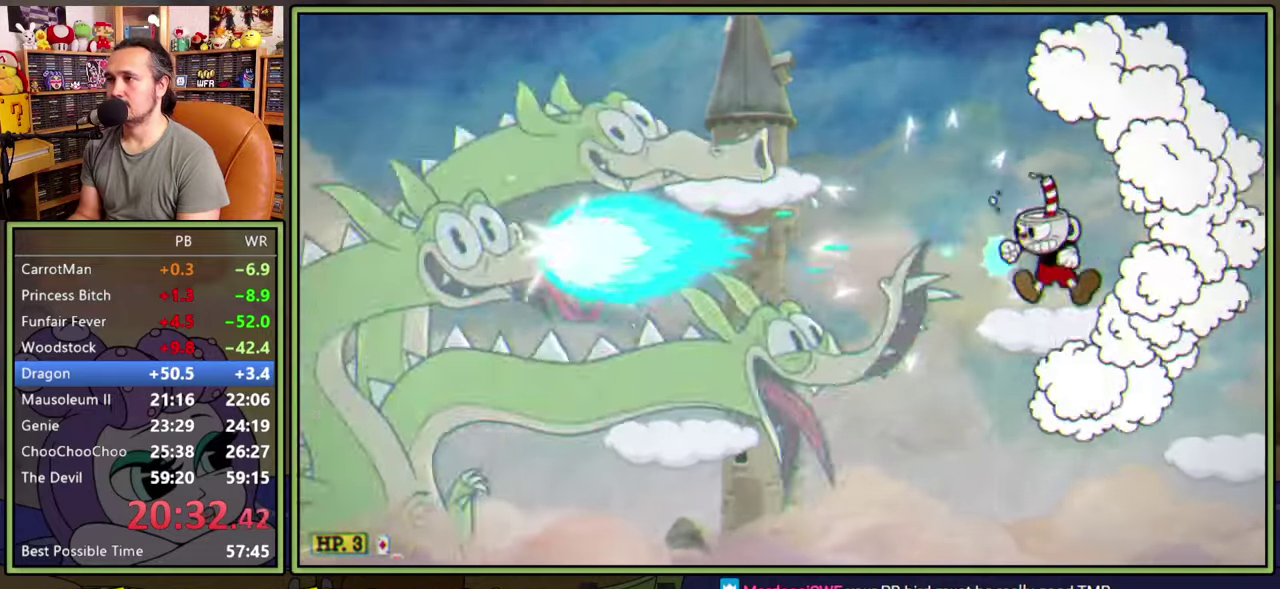
{"buttons": ["L1", "DPAD_LEFT"], "right_stick": "center", "events": [[50, "DPAD_LEFT", "down"]]}